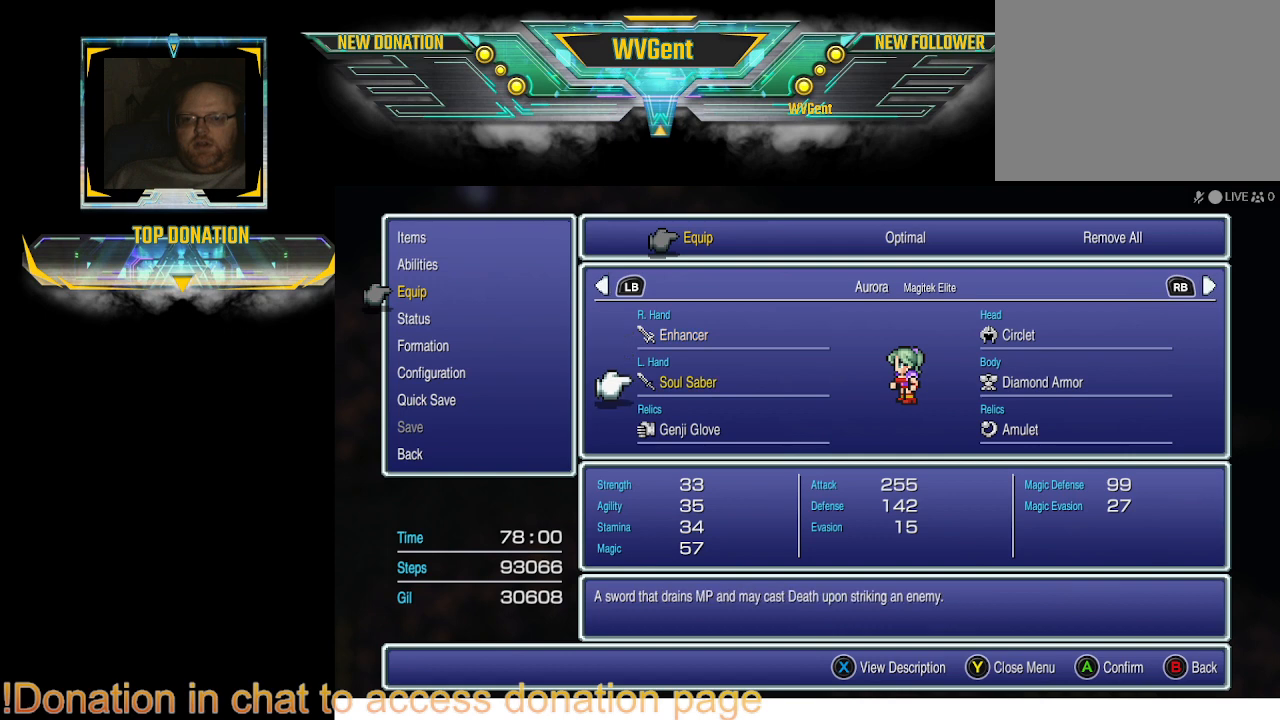
Gameplay with a controller (PlayStation layout); each line is a JSON object with the inputs held at the frame after it. "events" lists button and stick changes between this image and that frame as [ms after this image, input, new state], when the widget could be followed in between. Not read: L1 L3 R3.
{"buttons": [], "left_stick": "center", "right_stick": "center", "events": []}
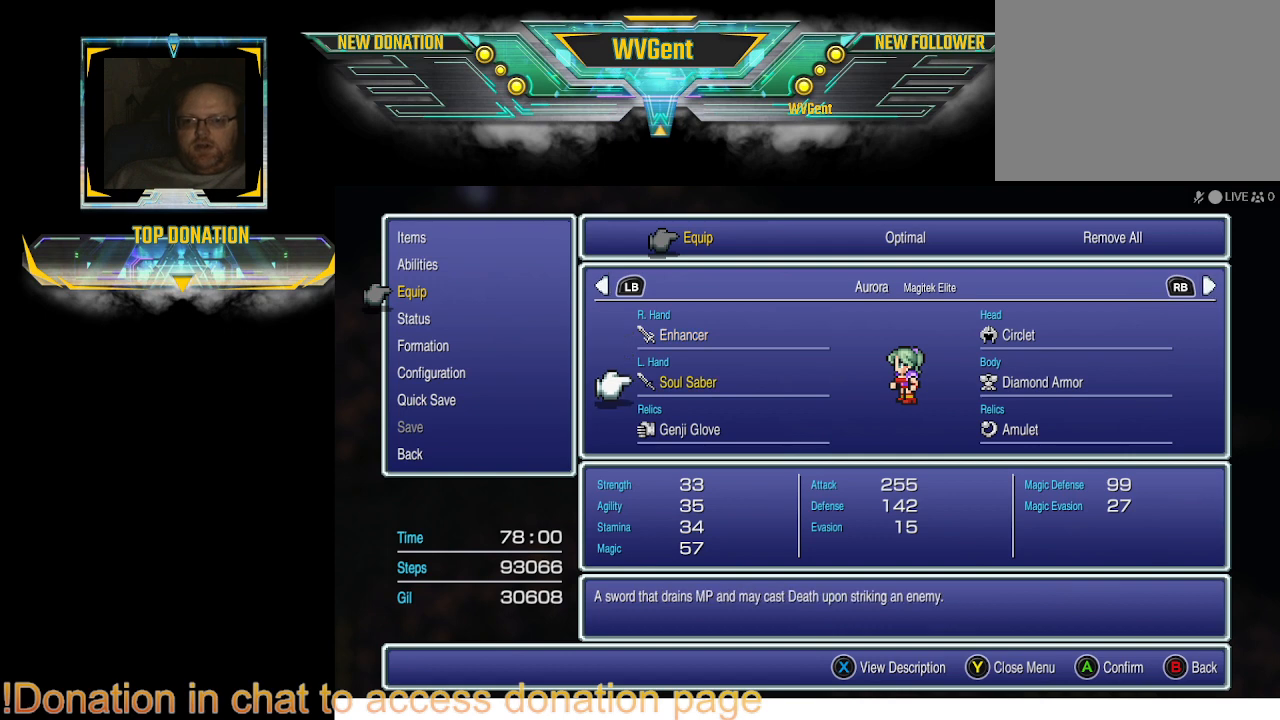
{"buttons": ["DPAD_UP"], "left_stick": "center", "right_stick": "center", "events": [[500, "DPAD_UP", "down"]]}
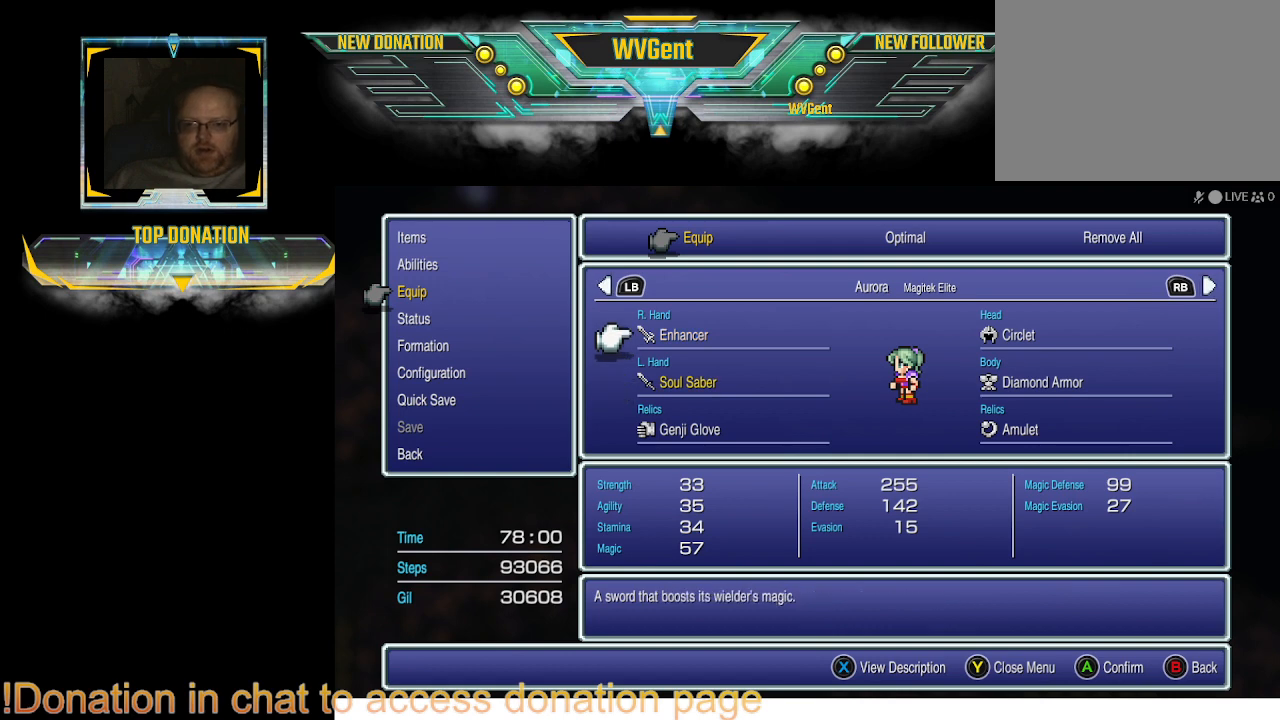
{"buttons": [], "left_stick": "center", "right_stick": "center", "events": [[100, "DPAD_UP", "up"]]}
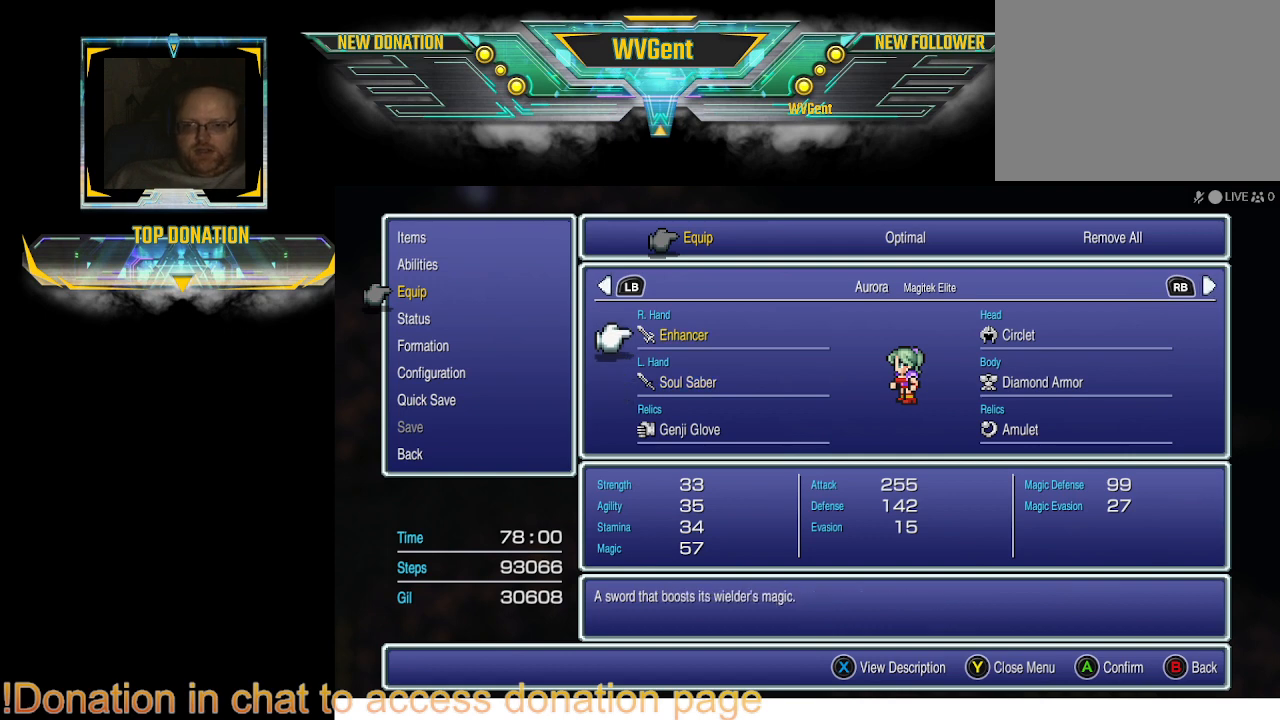
{"buttons": [], "left_stick": "center", "right_stick": "center", "events": []}
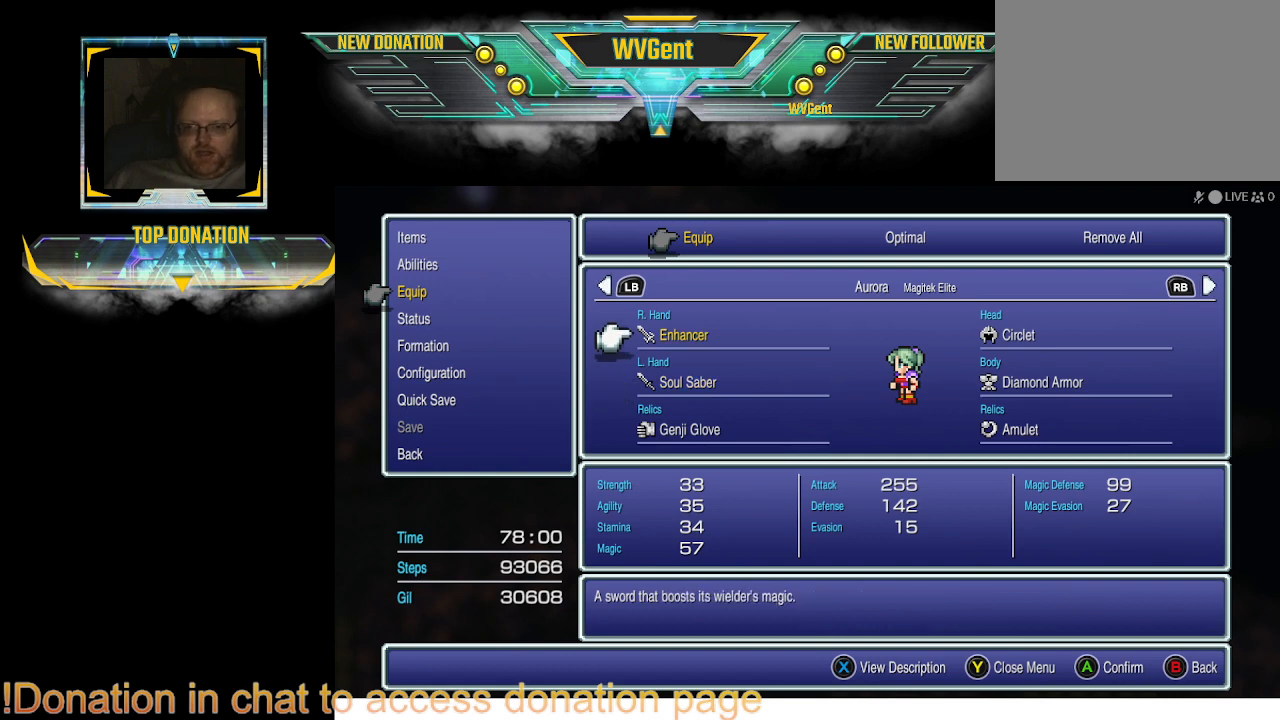
{"buttons": ["CROSS"], "left_stick": "center", "right_stick": "center", "events": [[233, "DPAD_DOWN", "down"], [333, "DPAD_DOWN", "up"], [467, "CROSS", "down"]]}
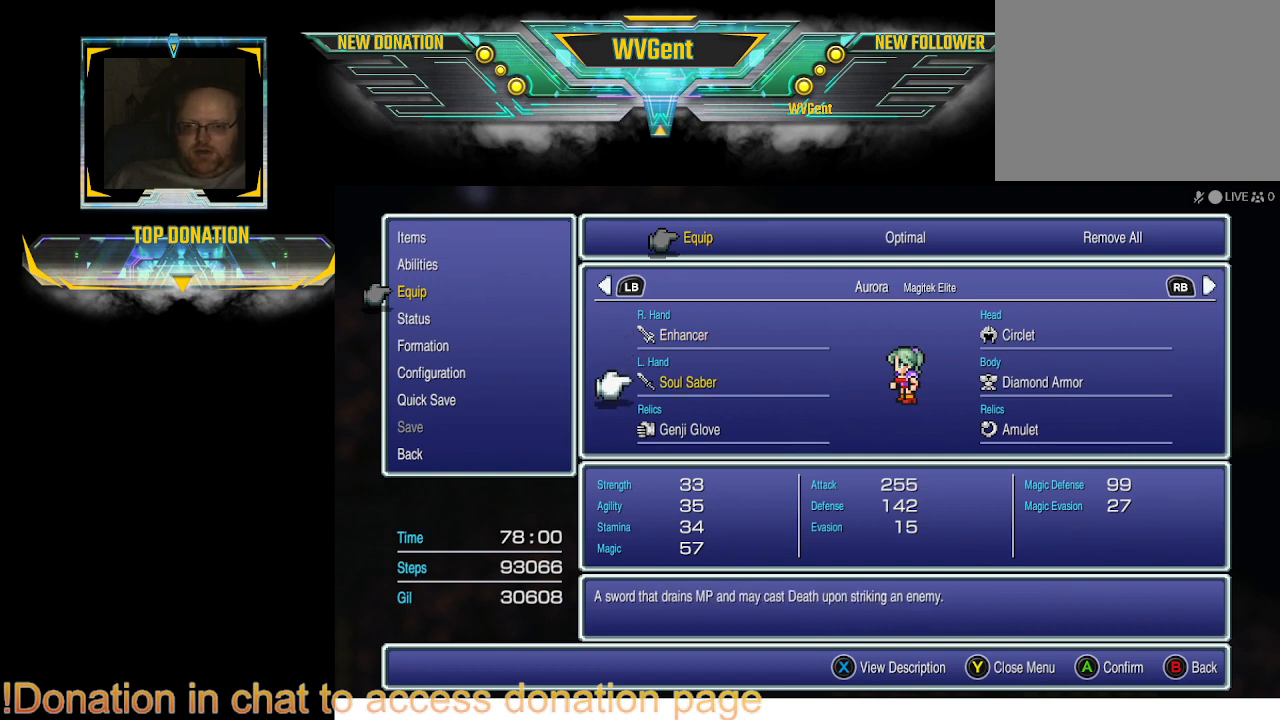
{"buttons": [], "left_stick": "center", "right_stick": "center", "events": [[67, "CROSS", "up"]]}
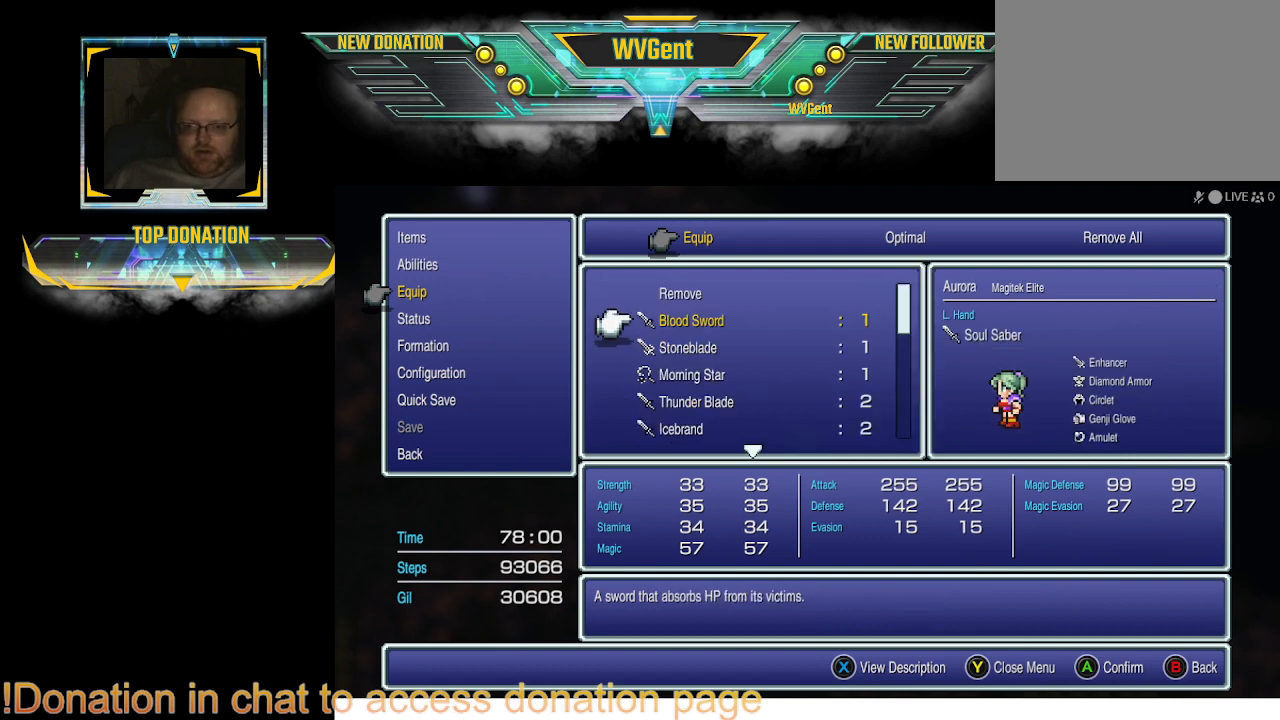
{"buttons": [], "left_stick": "center", "right_stick": "center", "events": []}
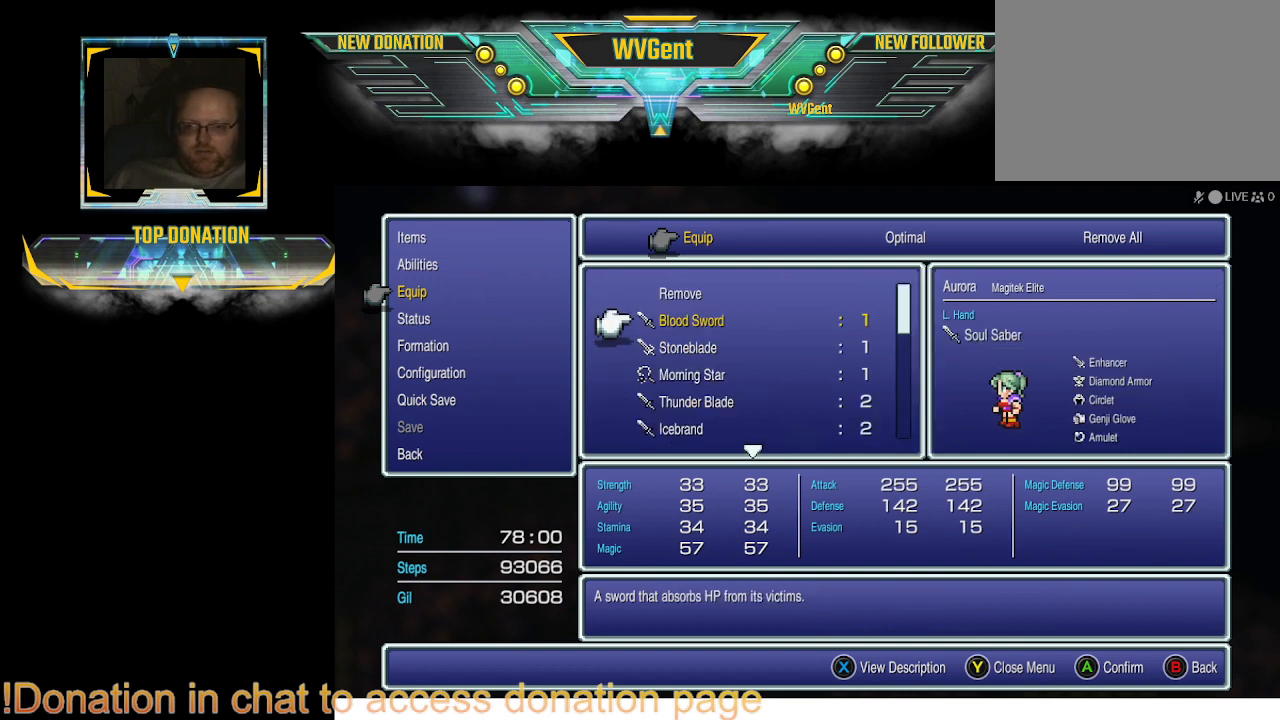
{"buttons": [], "left_stick": "center", "right_stick": "center", "events": []}
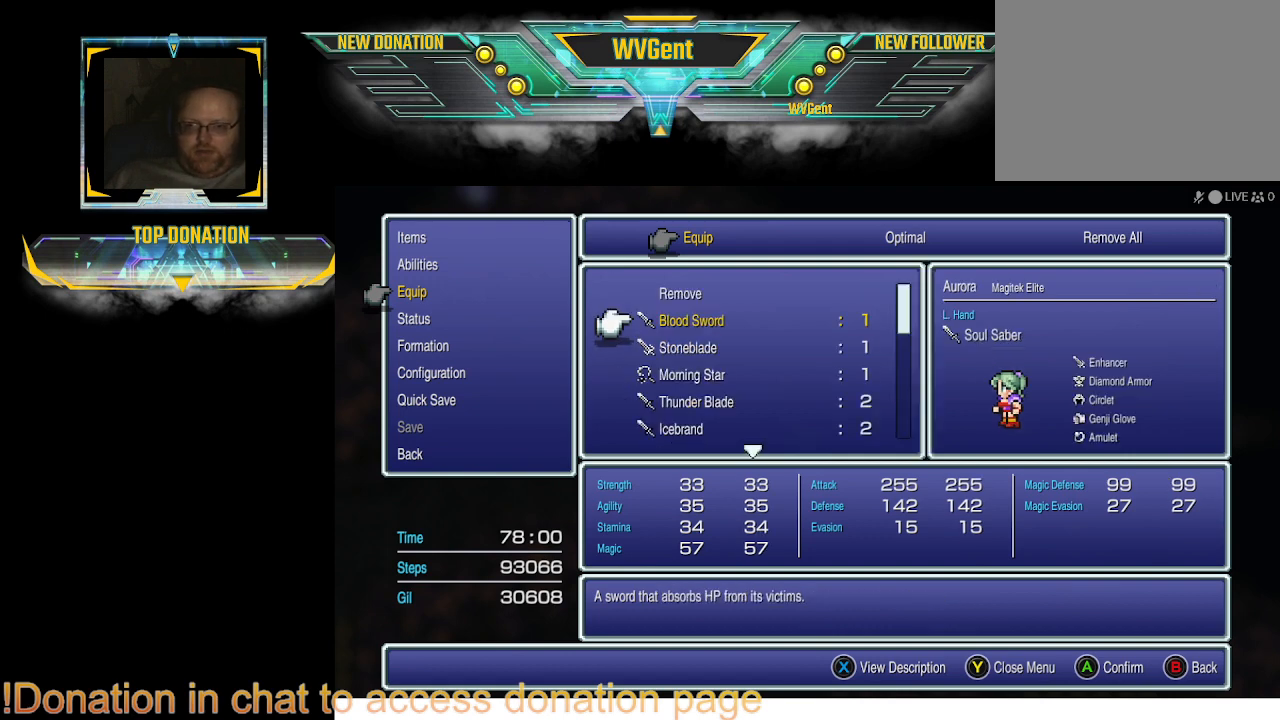
{"buttons": [], "left_stick": "center", "right_stick": "center", "events": [[267, "CROSS", "down"], [400, "CROSS", "up"]]}
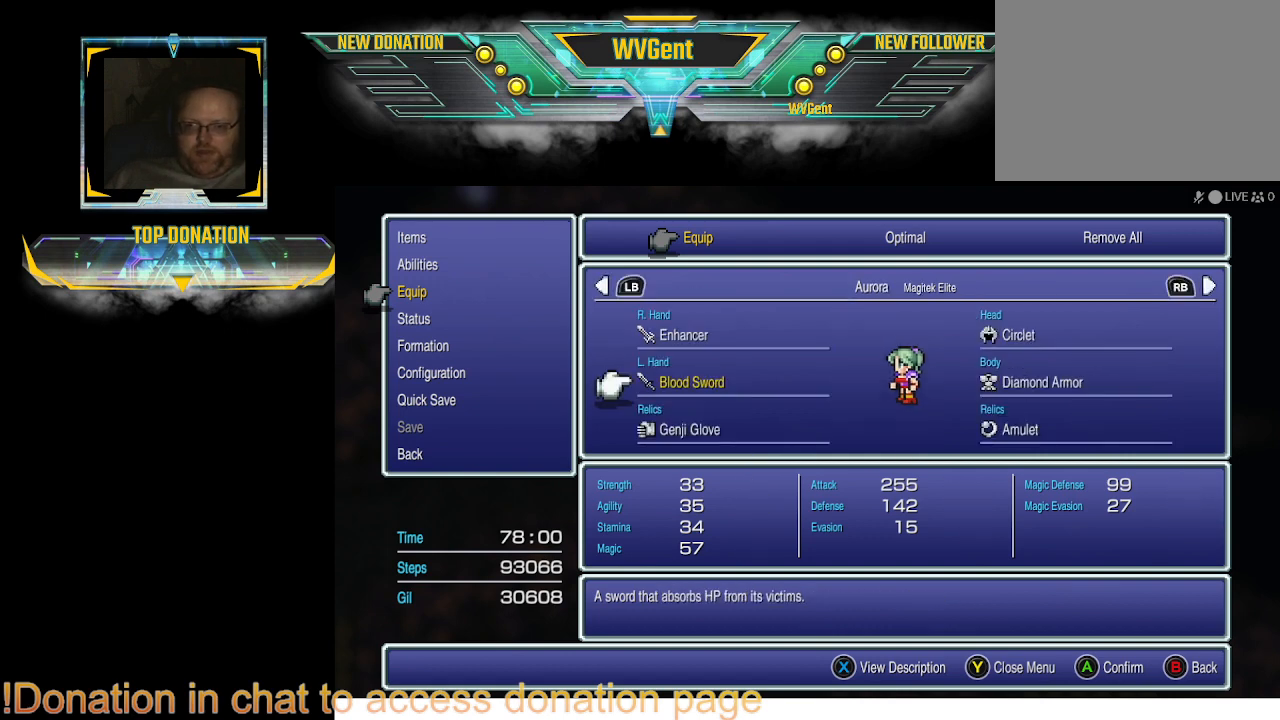
{"buttons": [], "left_stick": "center", "right_stick": "center", "events": []}
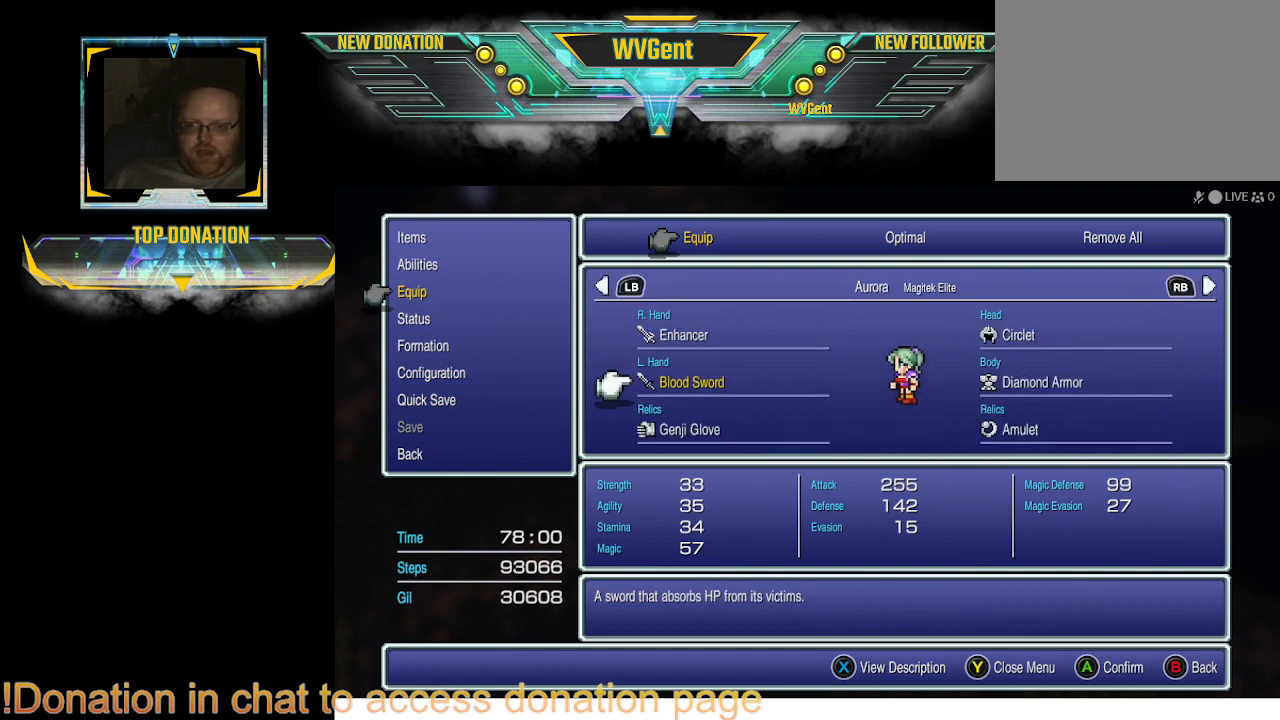
{"buttons": [], "left_stick": "center", "right_stick": "center", "events": []}
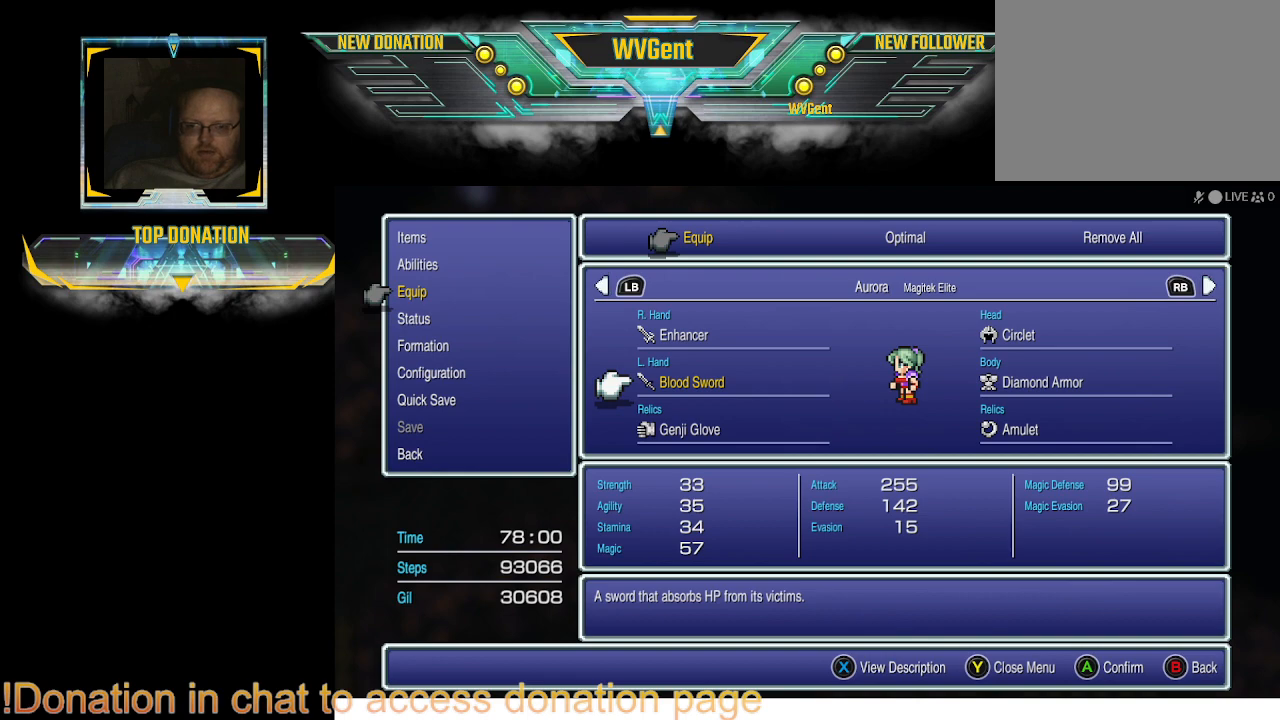
{"buttons": [], "left_stick": "center", "right_stick": "center", "events": []}
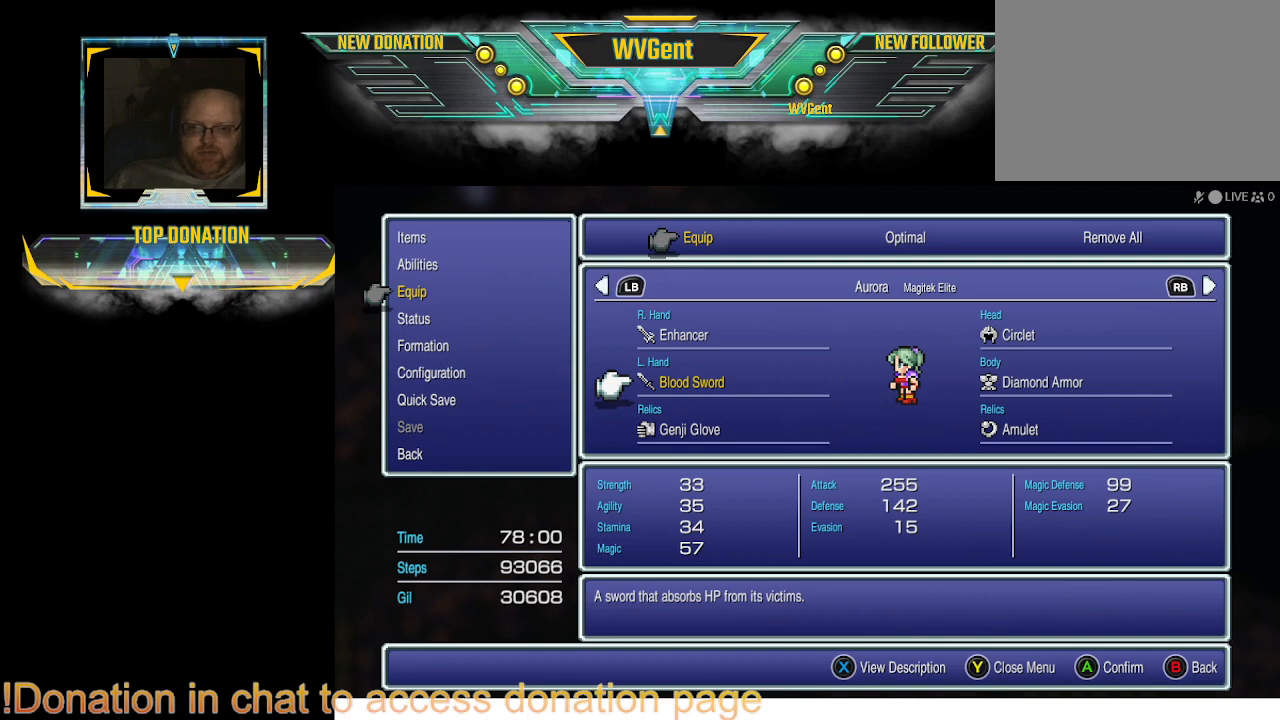
{"buttons": [], "left_stick": "center", "right_stick": "center", "events": [[400, "CROSS", "down"], [500, "CROSS", "up"]]}
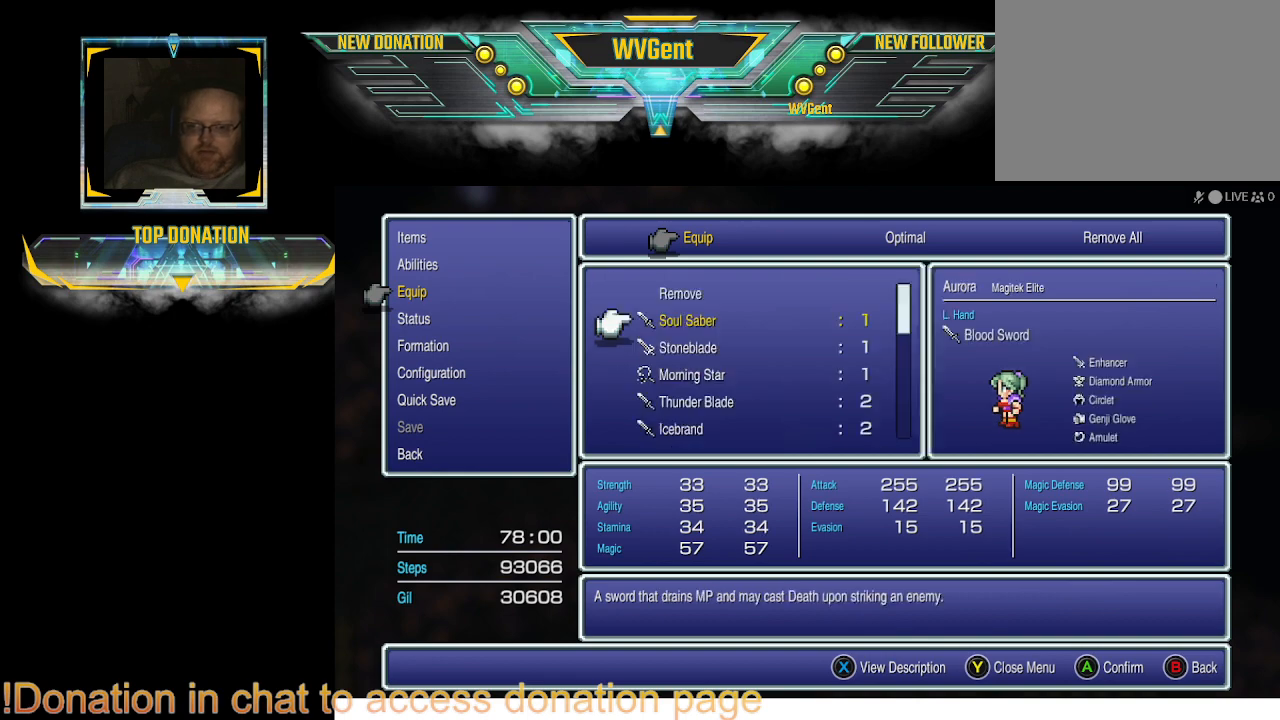
{"buttons": [], "left_stick": "center", "right_stick": "center", "events": [[400, "DPAD_DOWN", "down"], [500, "DPAD_DOWN", "up"]]}
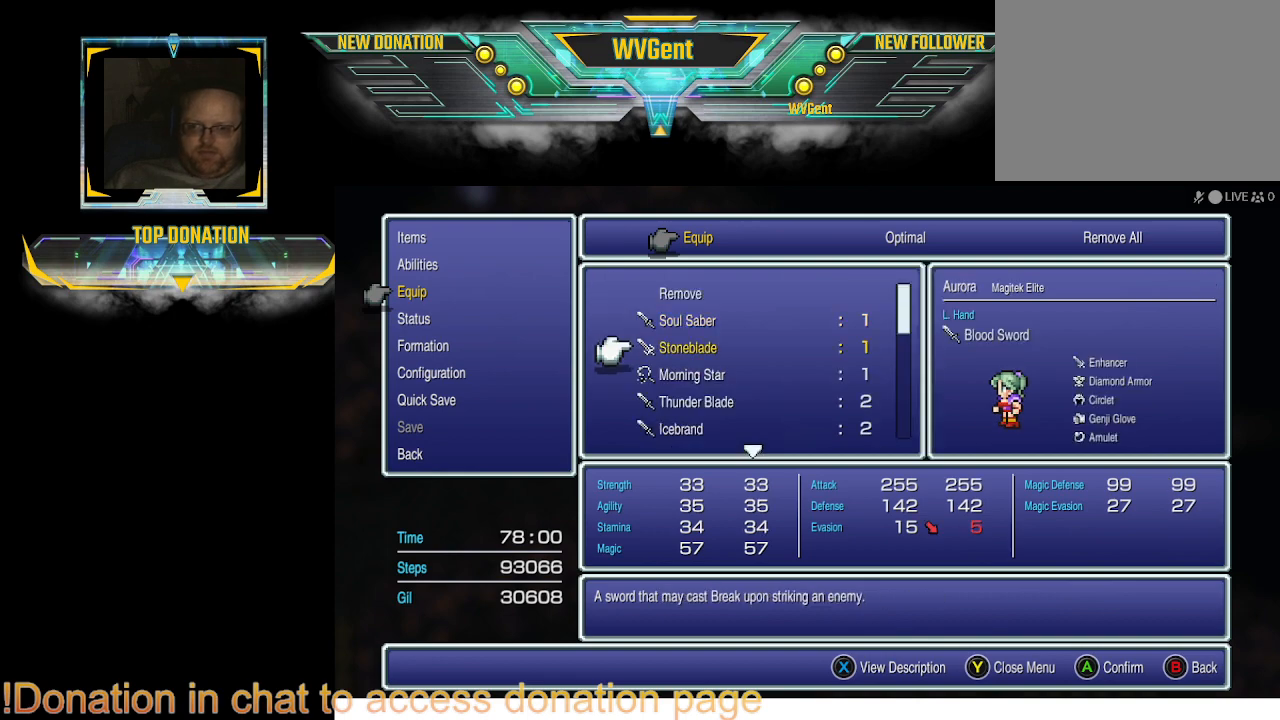
{"buttons": ["DPAD_UP"], "left_stick": "center", "right_stick": "center", "events": [[500, "DPAD_UP", "down"]]}
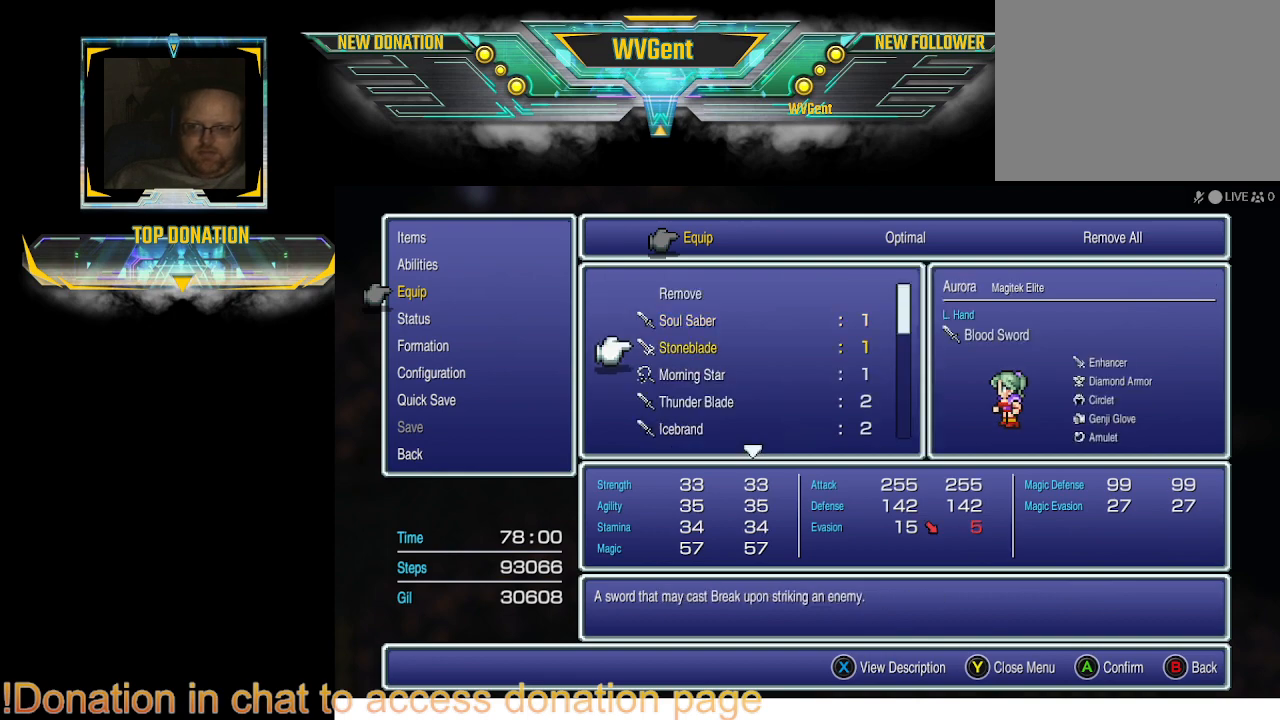
{"buttons": [], "left_stick": "center", "right_stick": "center", "events": [[133, "DPAD_UP", "up"]]}
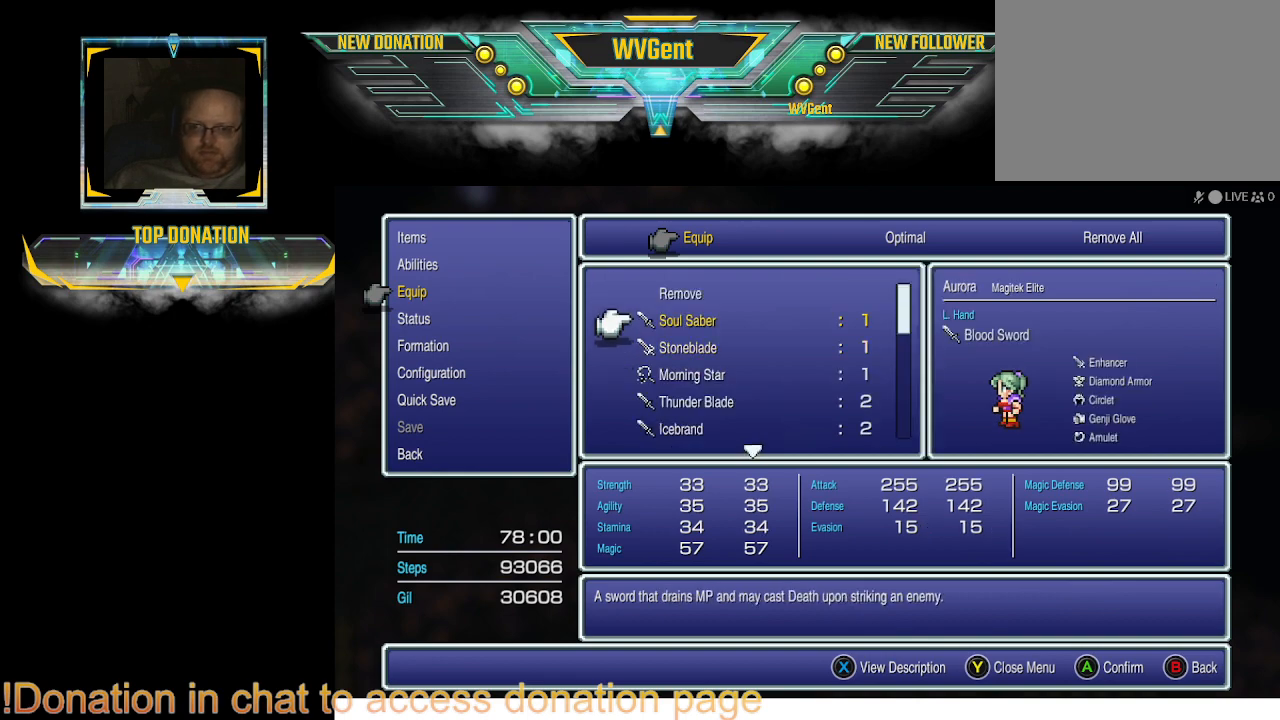
{"buttons": [], "left_stick": "center", "right_stick": "center", "events": [[67, "CIRCLE", "down"], [167, "CIRCLE", "up"]]}
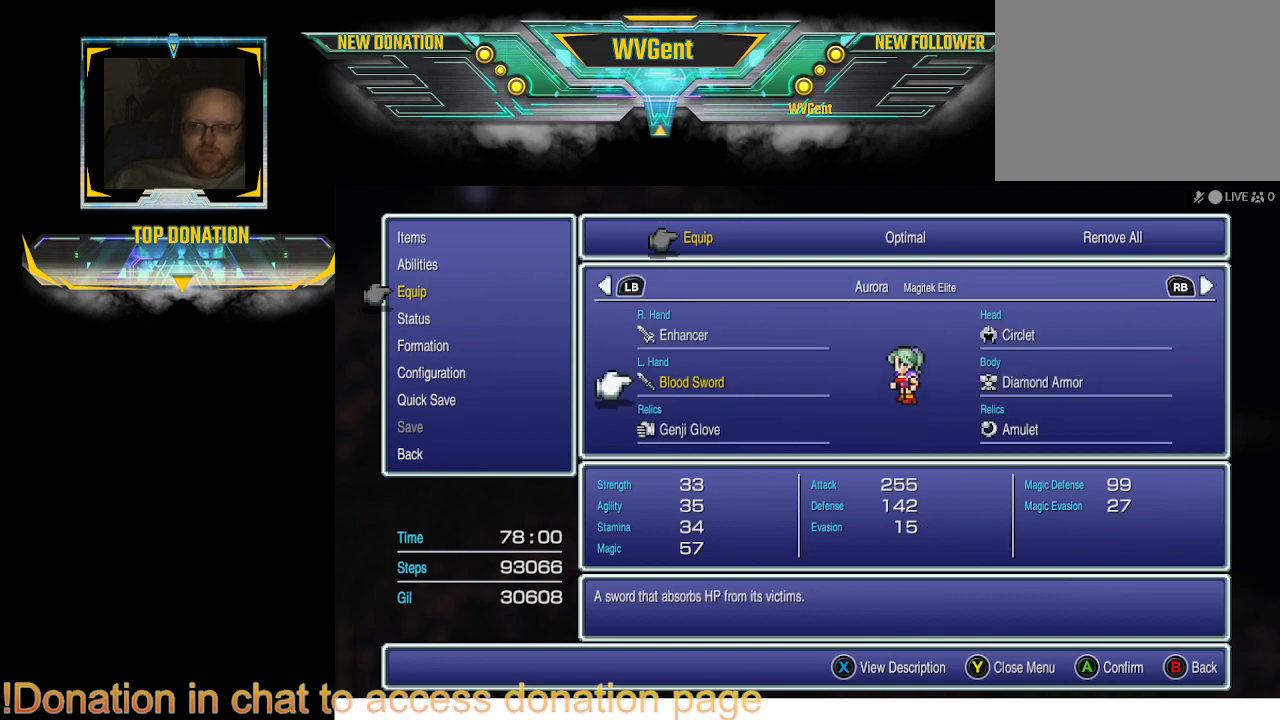
{"buttons": [], "left_stick": "center", "right_stick": "center", "events": [[67, "CIRCLE", "down"], [167, "CIRCLE", "up"]]}
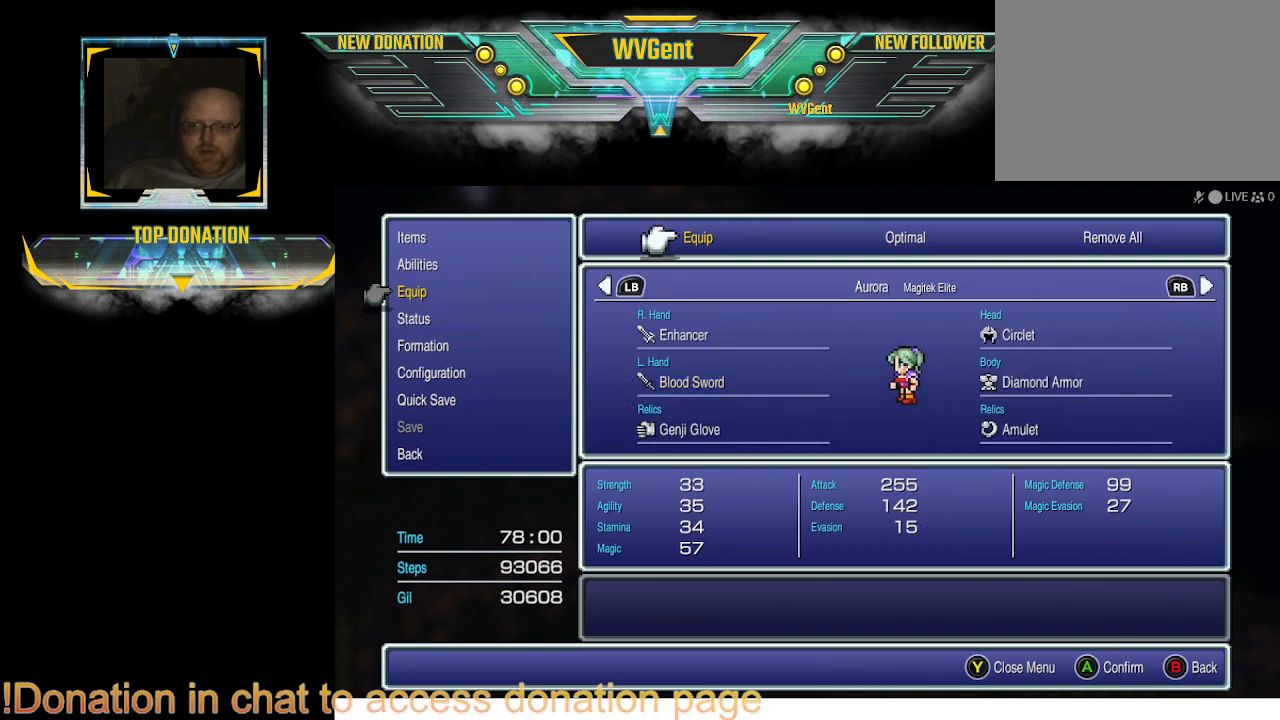
{"buttons": ["CIRCLE"], "left_stick": "center", "right_stick": "center", "events": [[100, "CIRCLE", "down"], [200, "CIRCLE", "up"], [500, "CIRCLE", "down"]]}
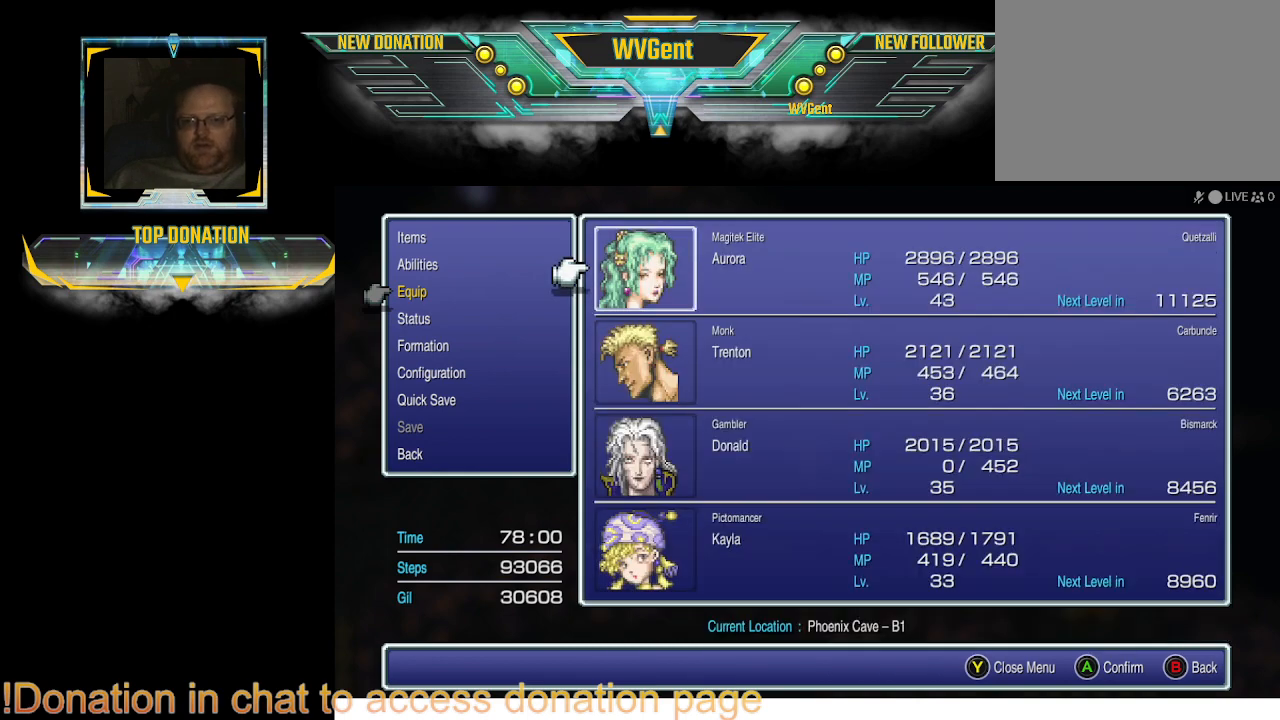
{"buttons": ["CIRCLE"], "left_stick": "center", "right_stick": "center", "events": [[133, "CIRCLE", "up"], [500, "CIRCLE", "down"]]}
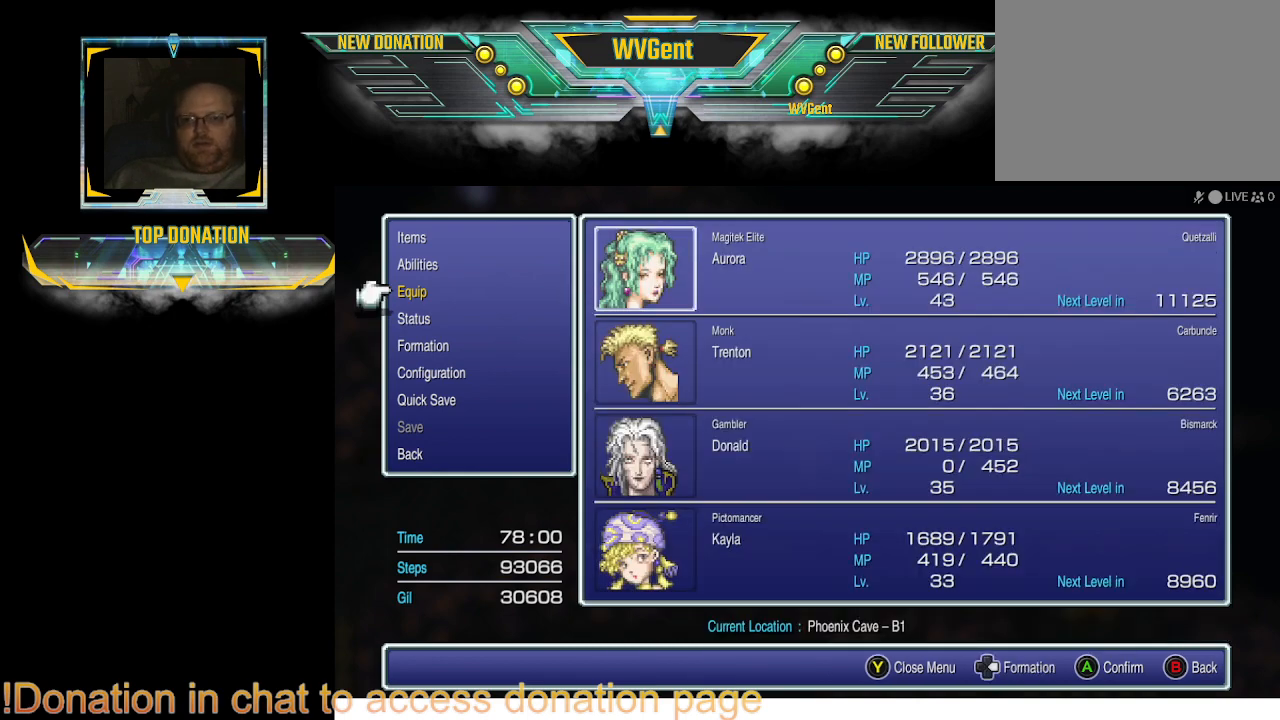
{"buttons": [], "left_stick": "center", "right_stick": "center", "events": [[100, "CIRCLE", "up"]]}
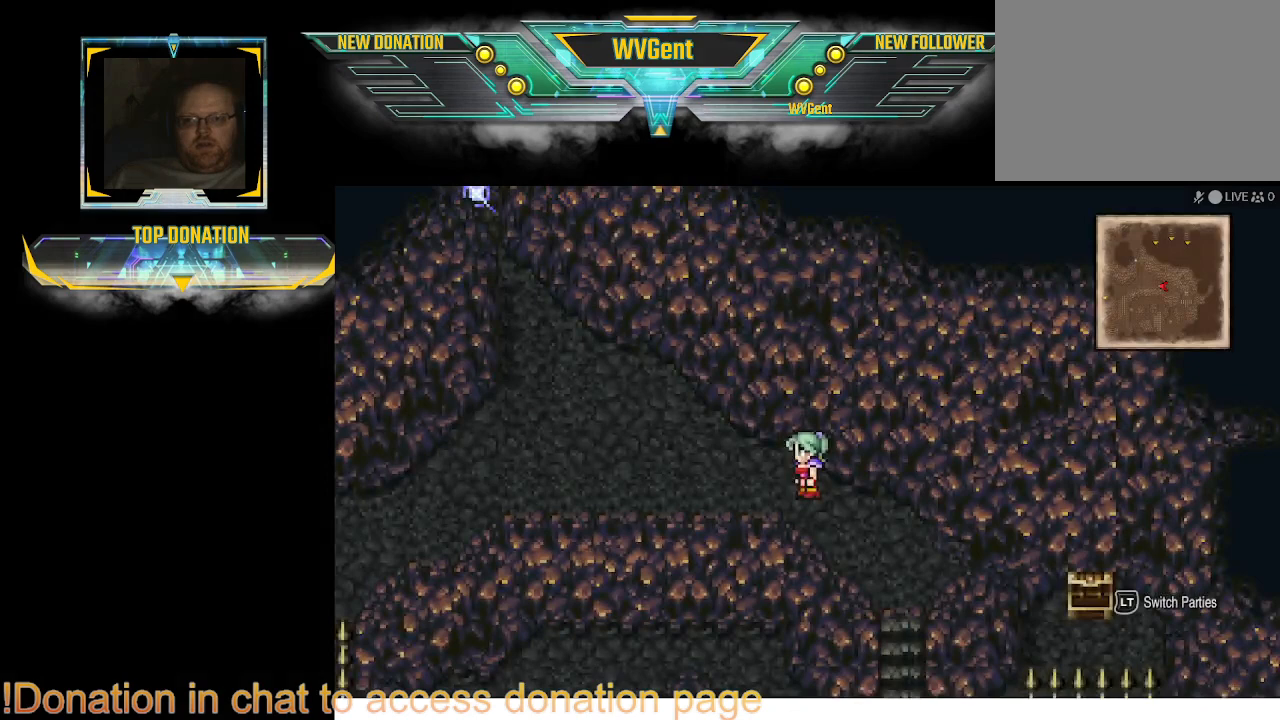
{"buttons": [], "left_stick": "left", "right_stick": "center", "events": [[400, "left_stick", "left"]]}
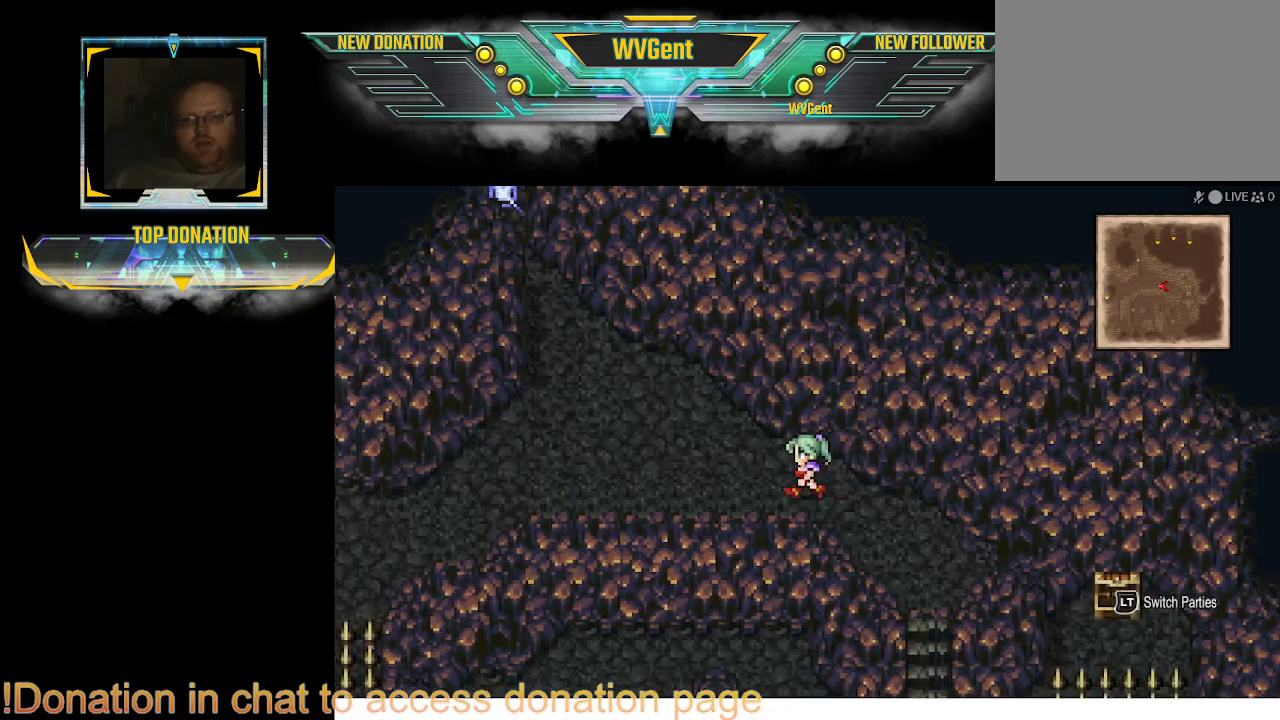
{"buttons": [], "left_stick": "up-left", "right_stick": "center", "events": [[433, "left_stick", "up-left"]]}
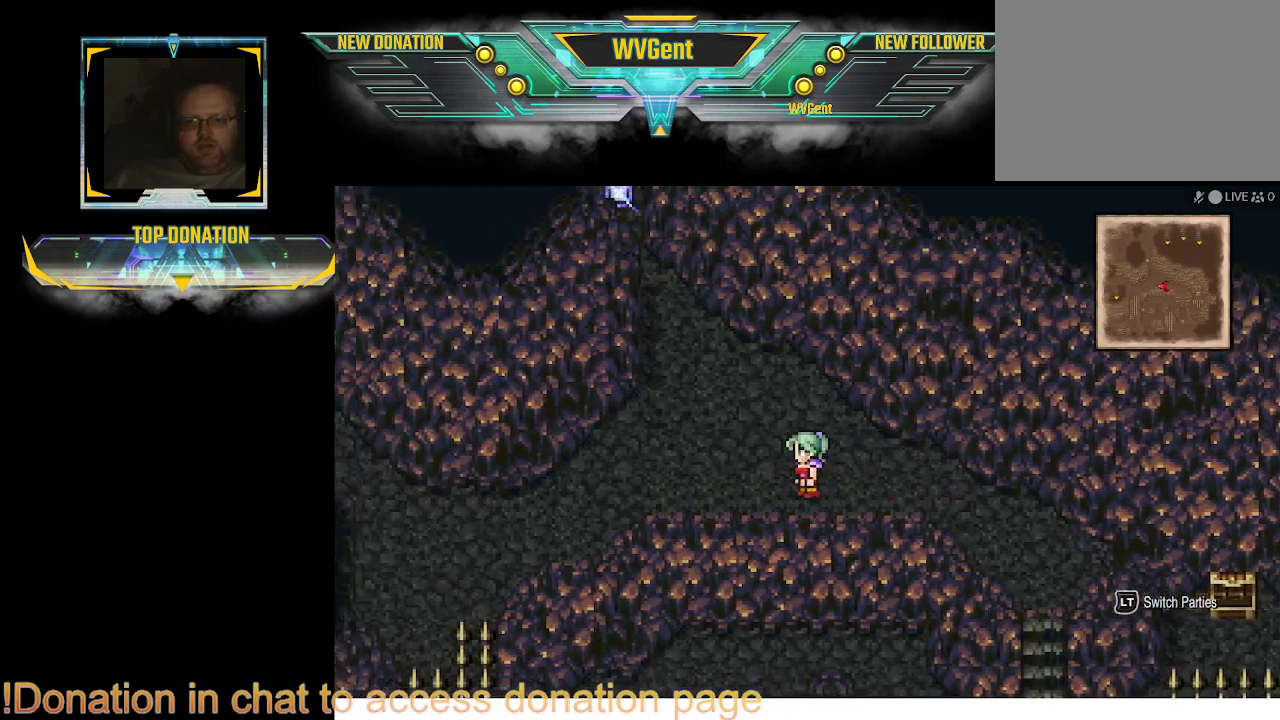
{"buttons": [], "left_stick": "up-left", "right_stick": "center", "events": []}
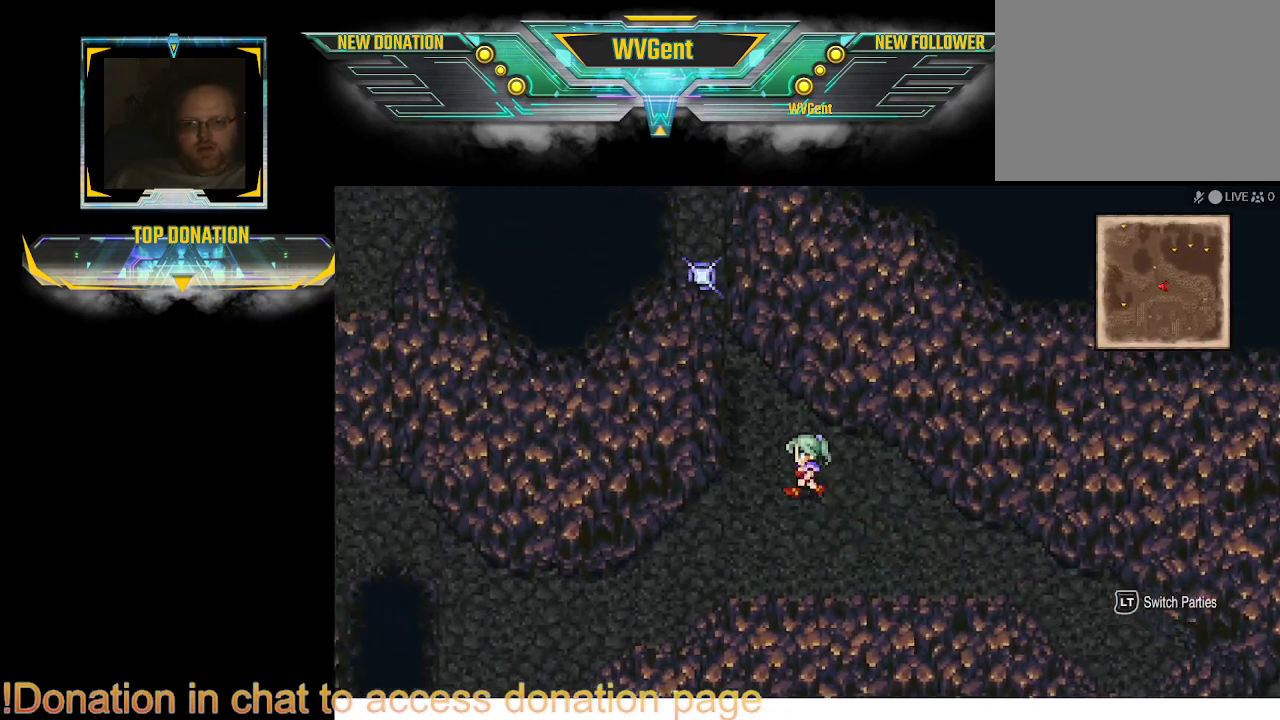
{"buttons": [], "left_stick": "up-left", "right_stick": "center", "events": []}
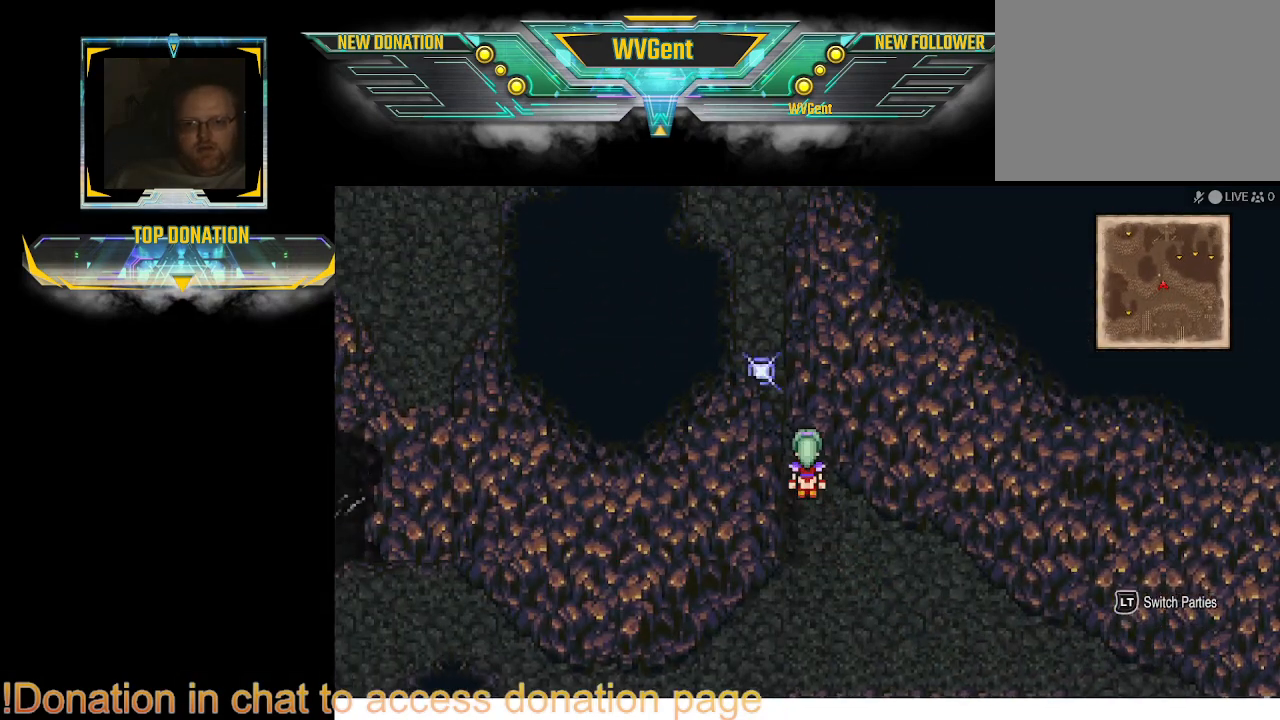
{"buttons": [], "left_stick": "left", "right_stick": "center", "events": [[367, "left_stick", "left"]]}